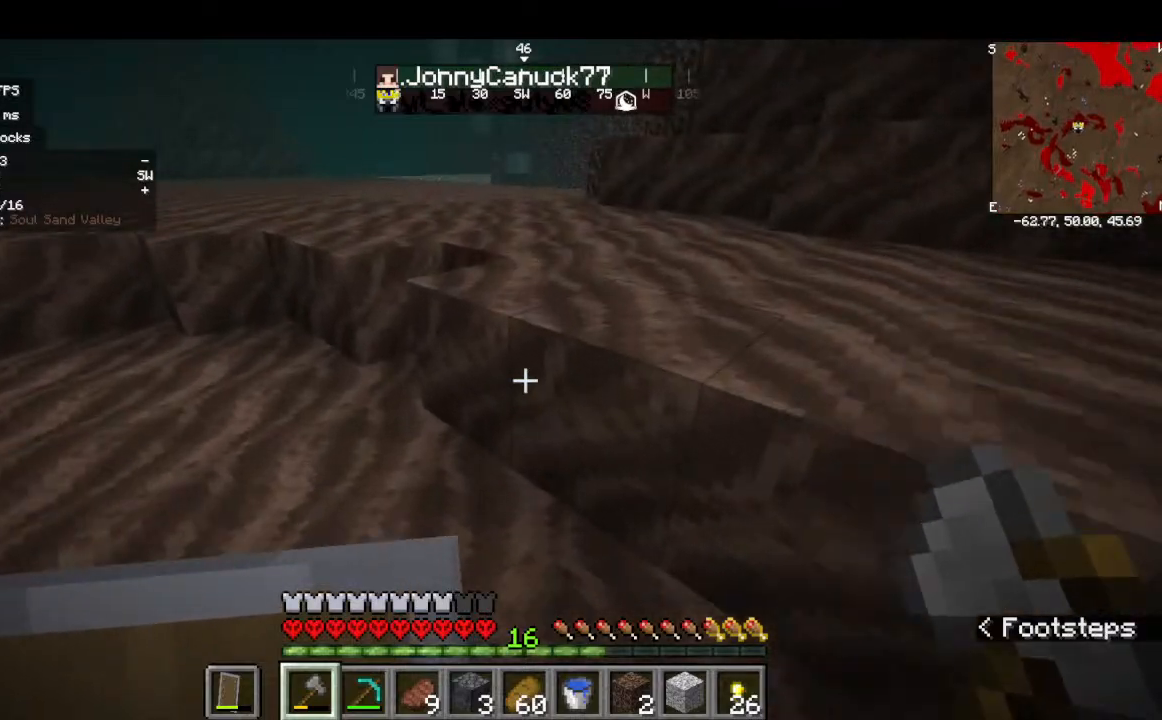
Gameplay with keyboard and mouse; each line is a JSON object with the keys and mouse buttons held at the frame after it. "events" lists presses ("down") and releases ("up") of "a", "d", "s", "w", "mouse_left" and "mouse_right" between this image and that frame as [ms after this image, input, new state], when the widget could be followed in between. "mouse_left", "mouse_right" = the "left", "right" buttons of the "mouse" list. No other keys are recorded. Fast repeated clicks can show as one long hold. Mouse movement is not recorded.
{"keys": ["w"], "mouse": [], "events": []}
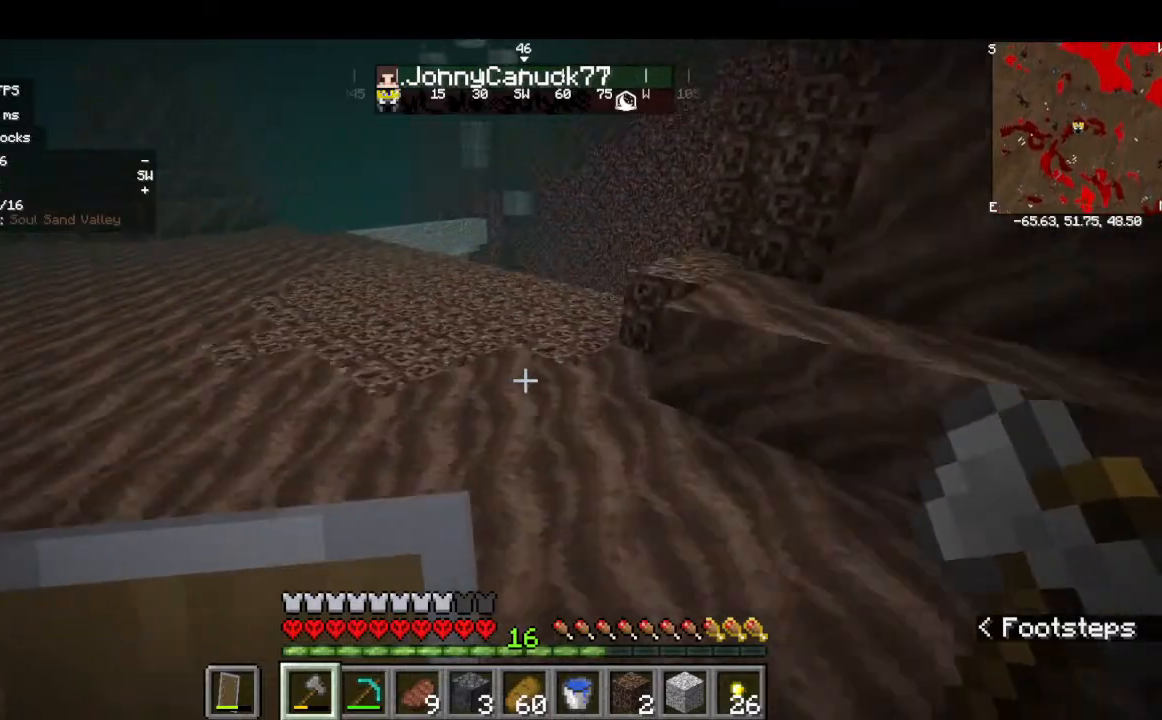
{"keys": ["w"], "mouse": [], "events": []}
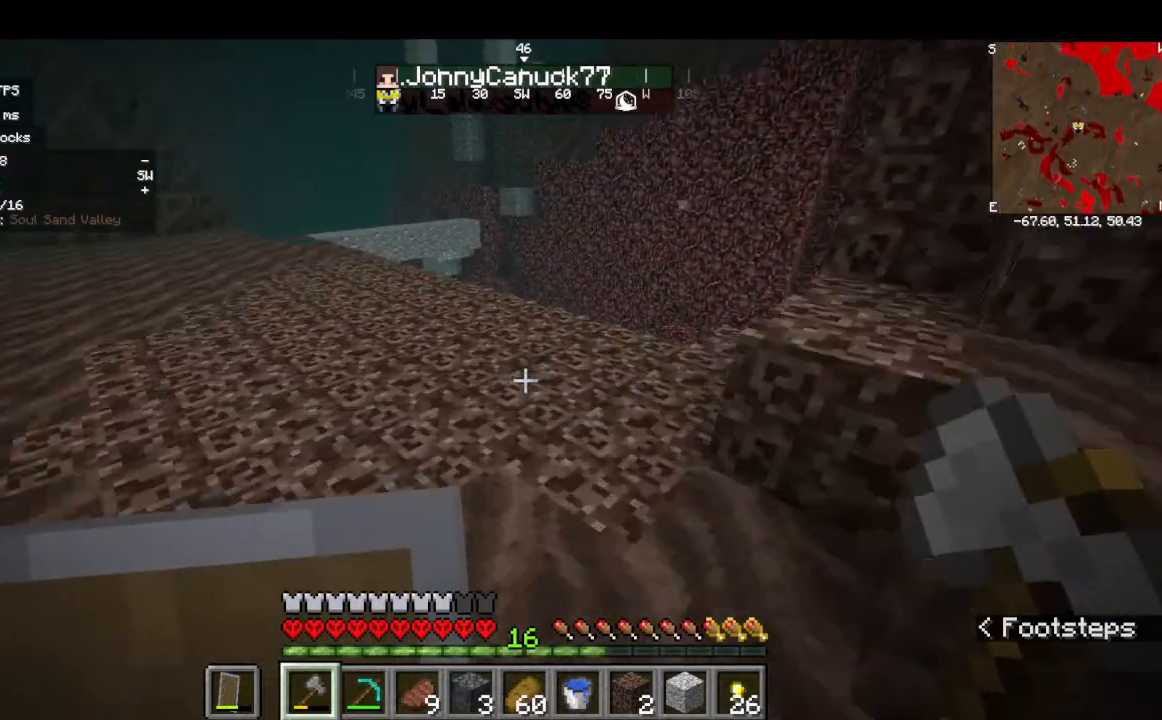
{"keys": ["w"], "mouse": [], "events": []}
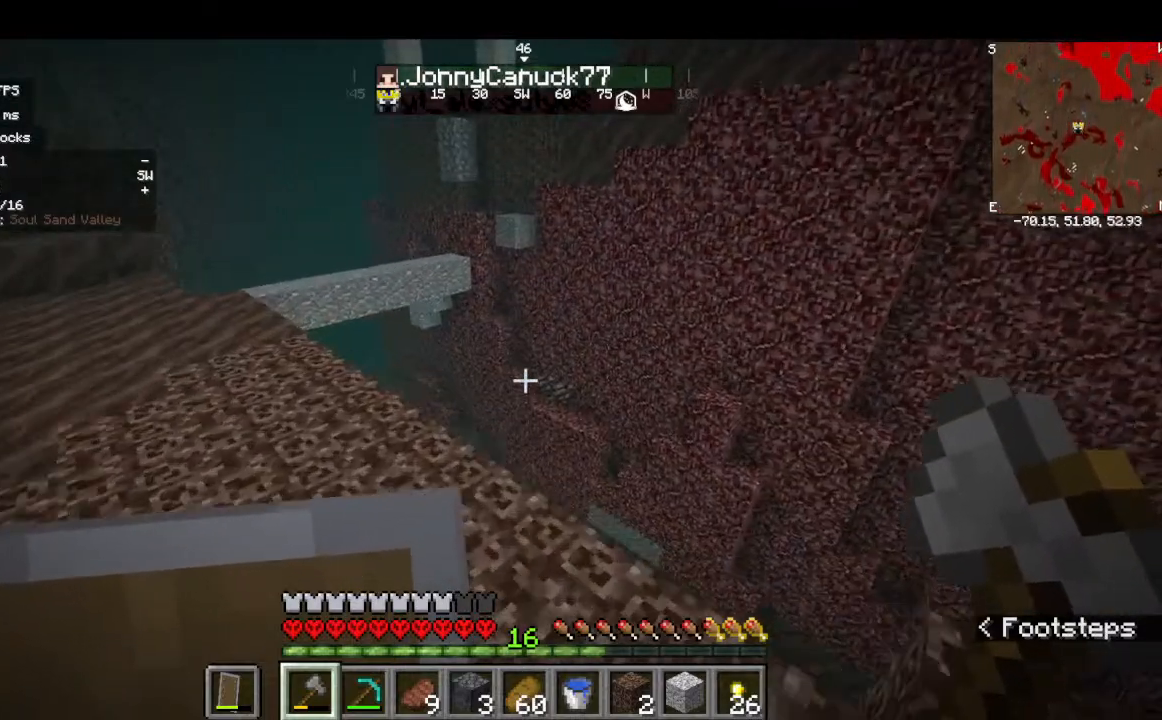
{"keys": ["w"], "mouse": [], "events": []}
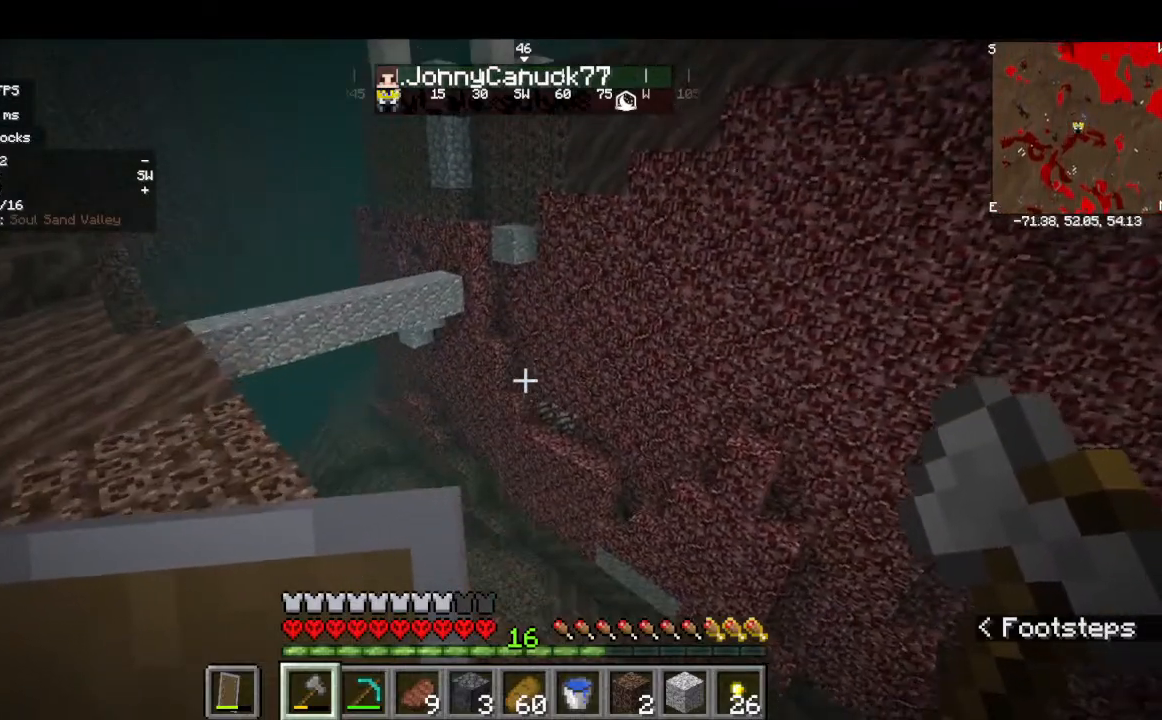
{"keys": [], "mouse": [], "events": [[167, "w", "up"]]}
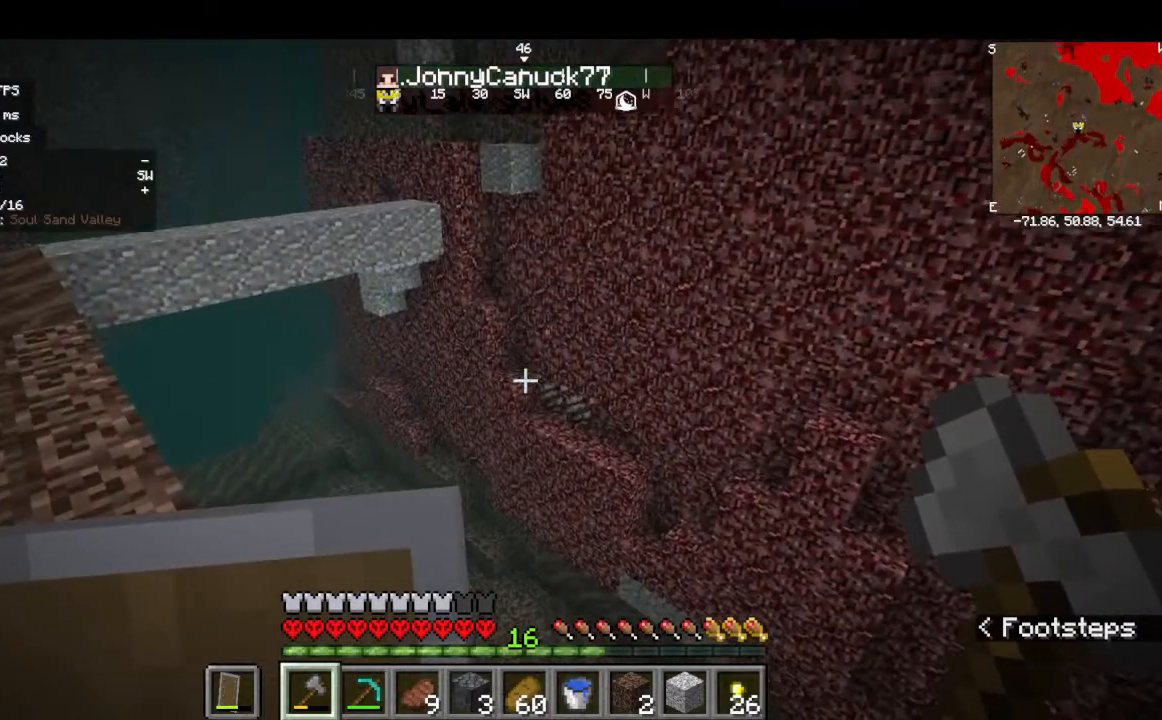
{"keys": [], "mouse": [], "events": []}
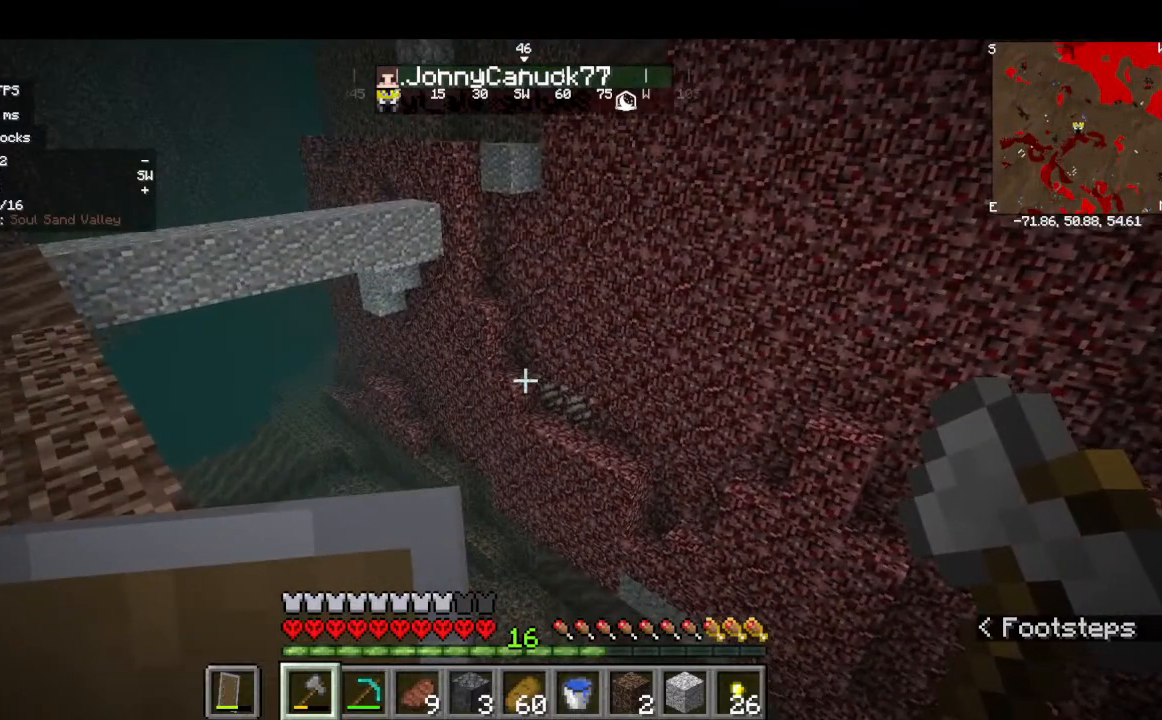
{"keys": [], "mouse": [], "events": []}
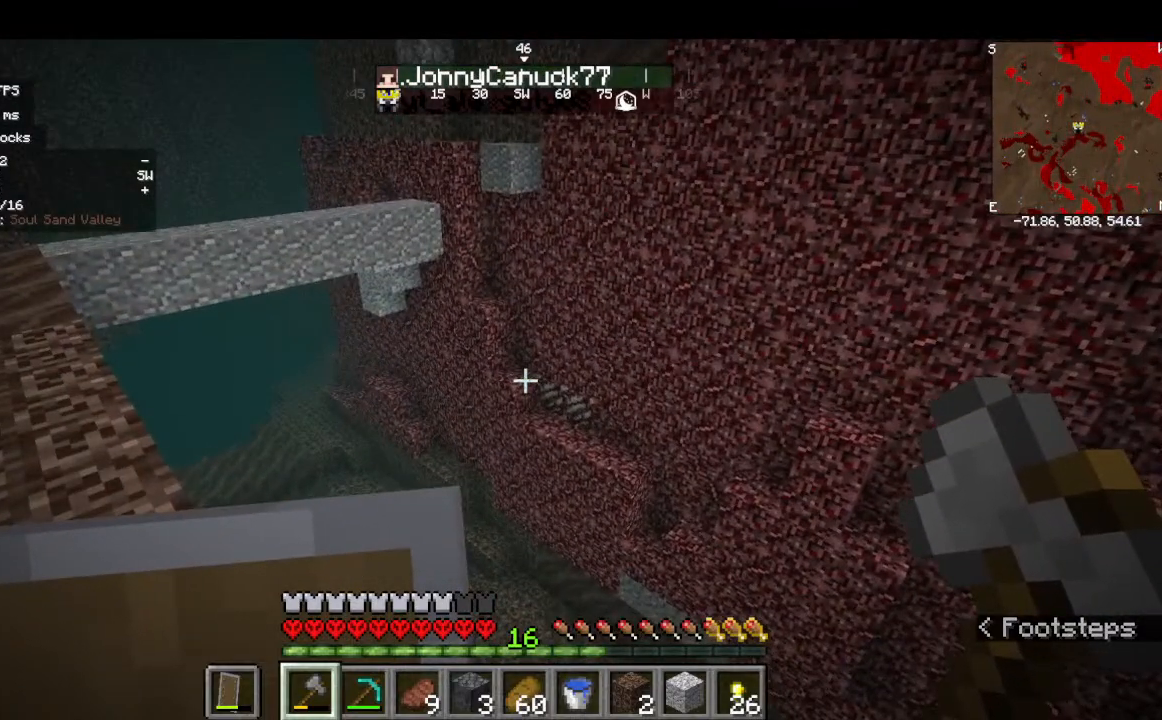
{"keys": [], "mouse": [], "events": []}
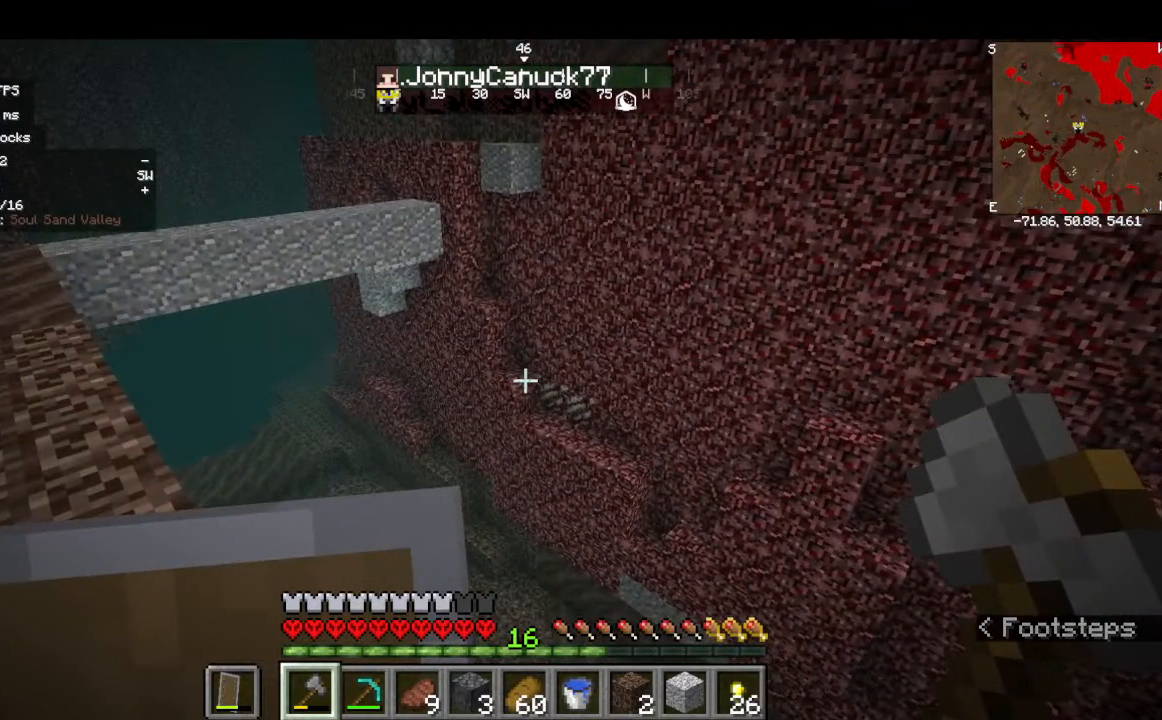
{"keys": [], "mouse": [], "events": []}
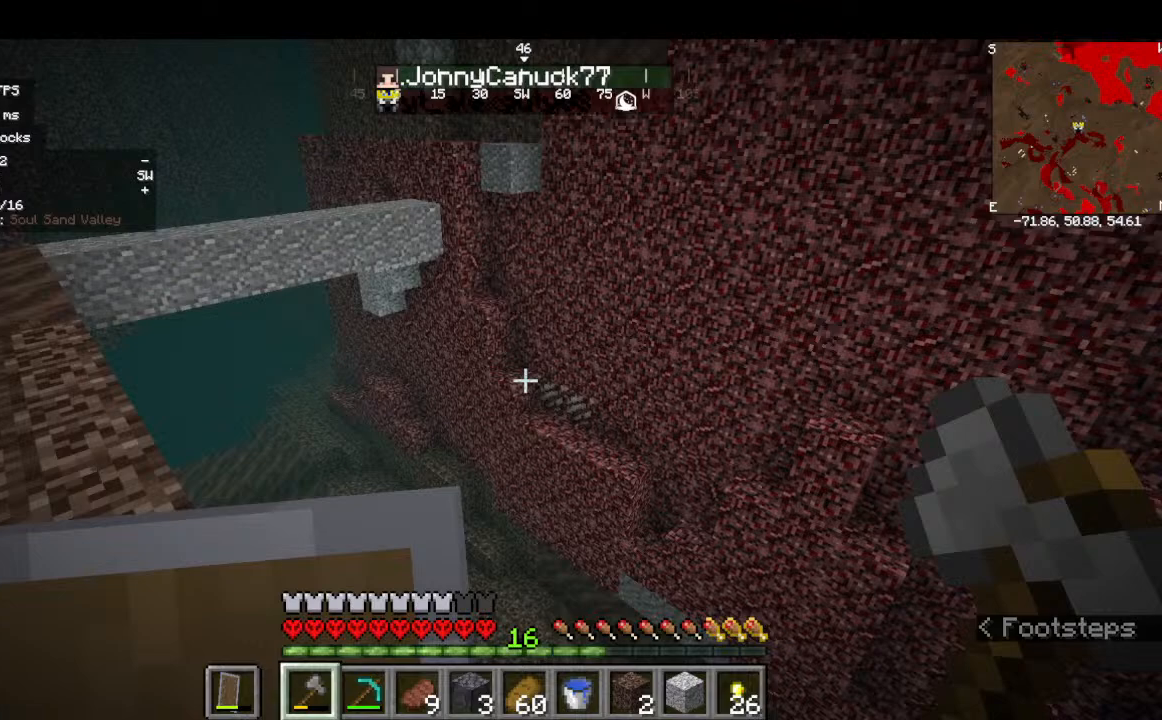
{"keys": [], "mouse": [], "events": []}
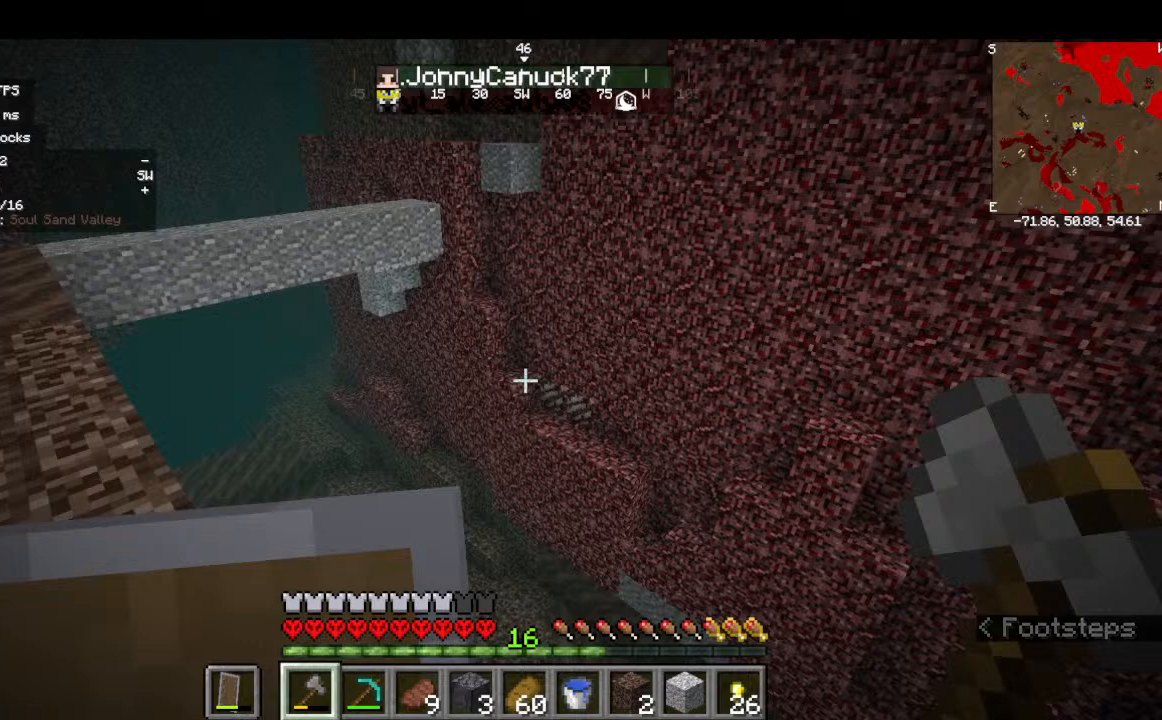
{"keys": [], "mouse": [], "events": []}
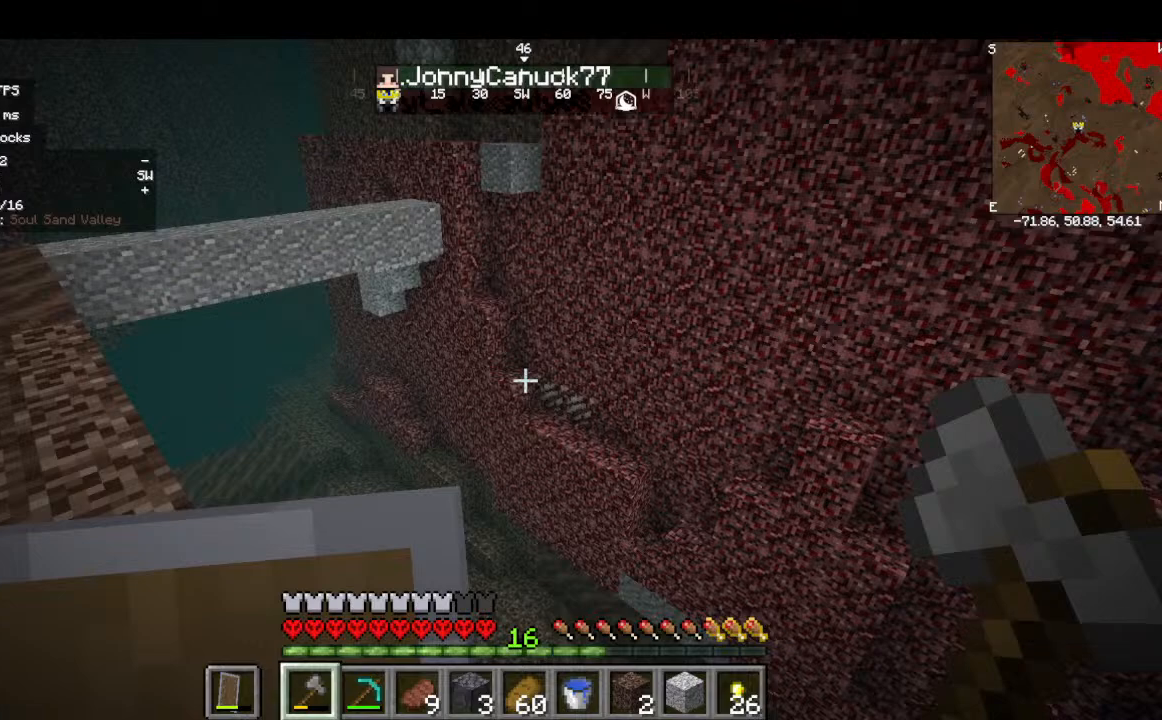
{"keys": [], "mouse": [], "events": []}
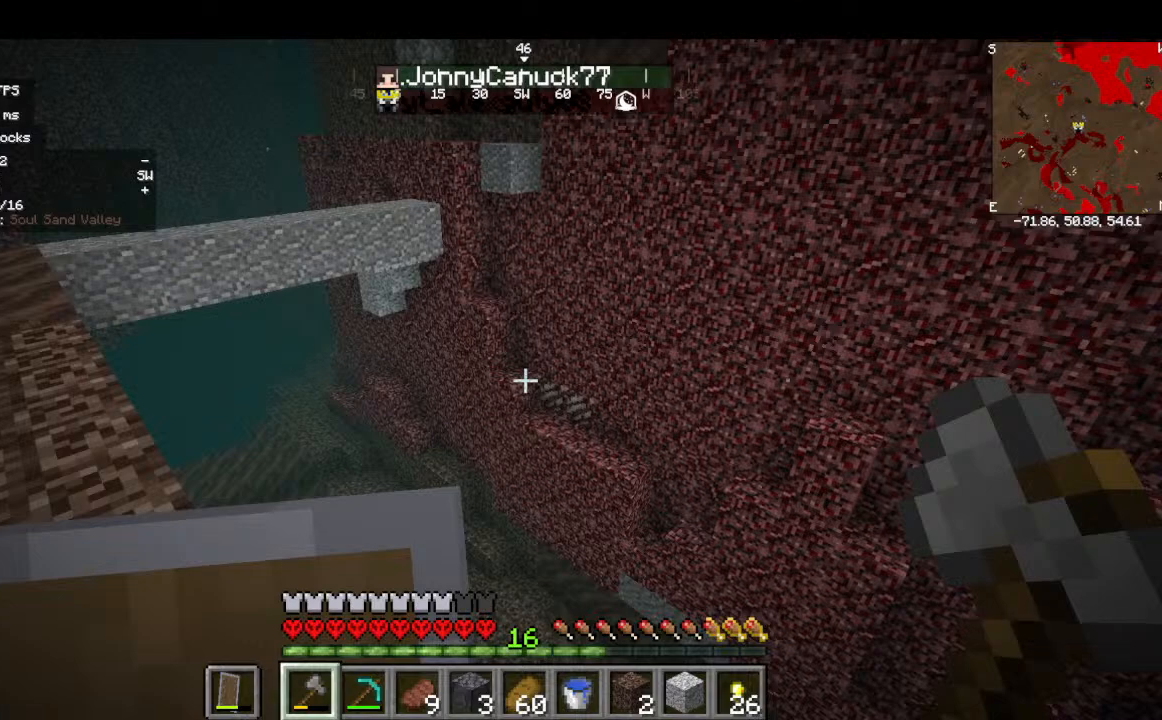
{"keys": [], "mouse": [], "events": [[67, "w", "down"], [267, "w", "up"]]}